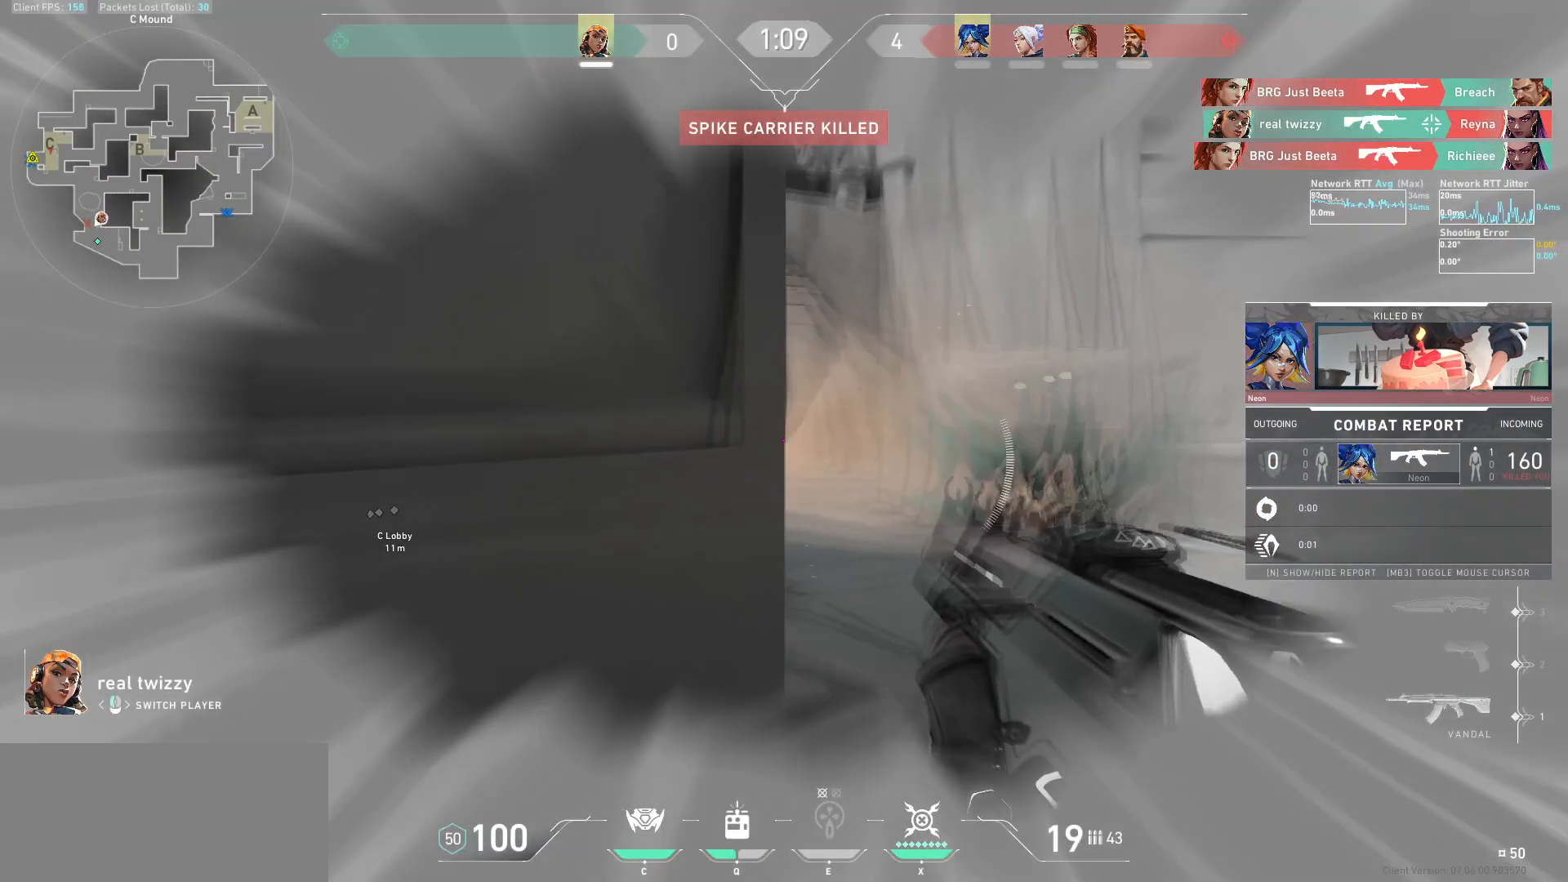
Gameplay with keyboard and mouse; each line is a JSON object with the keys and mouse buttons held at the frame after it. "events" lists presses ("down") and releases ("up") of "a", "ctrl", "d", "e", "f", "q", "r", "s", "shift", "space", "tab", "w", "mouse_left", "mouse_wheel", "mouse_right", "mouse_mb4" and "mouse_mb5" between this image and that frame as [ms after this image, input, new state], when the widget could be followed in between. "mouse_left", "mouse_wheel", "mouse_right", "mouse_mb4", "mouse_mb5" = the "left", "wheel", "right", "mb4", "mb5" buttons of the "mouse" list. No other keys are recorded. "wheel" means that the mouse wheel is clicked or scrolled. Not read: mouse_move.
{"keys": [], "mouse": [], "events": []}
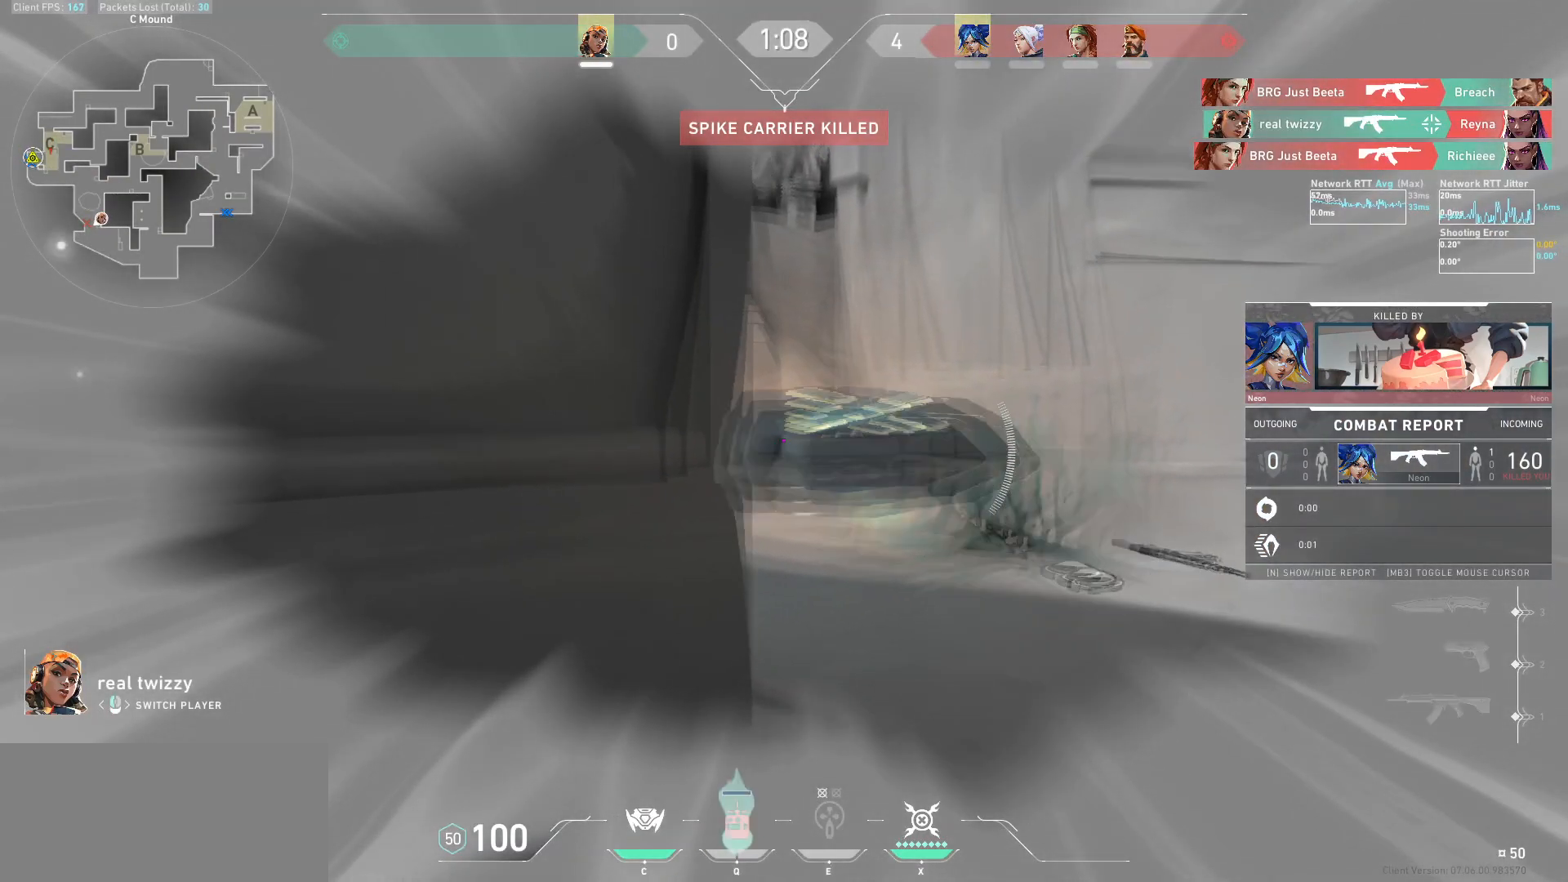
{"keys": [], "mouse": [], "events": []}
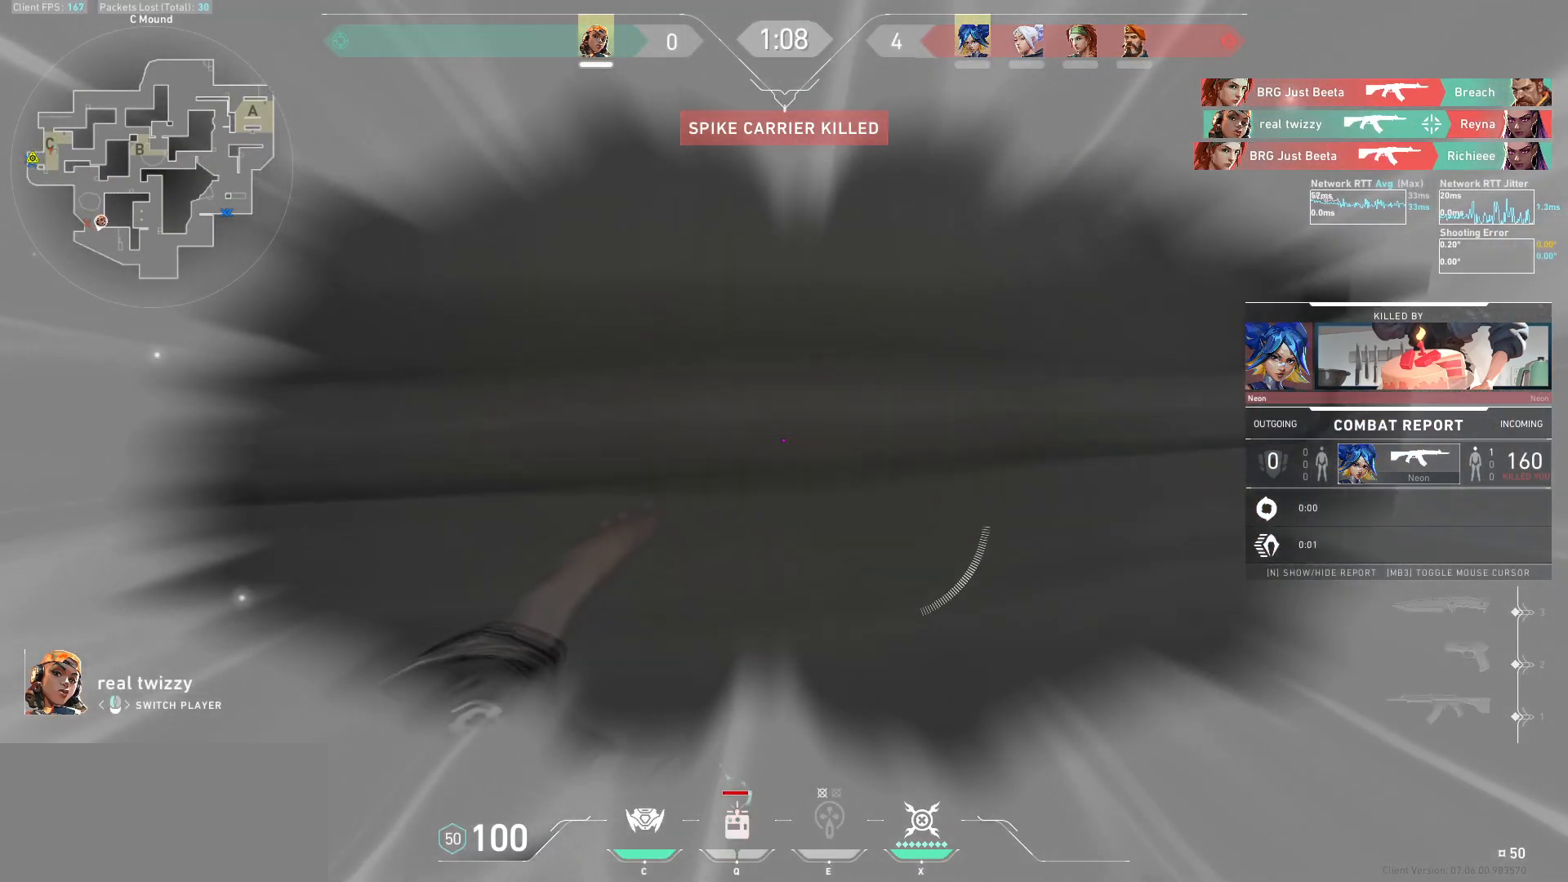
{"keys": [], "mouse": [], "events": []}
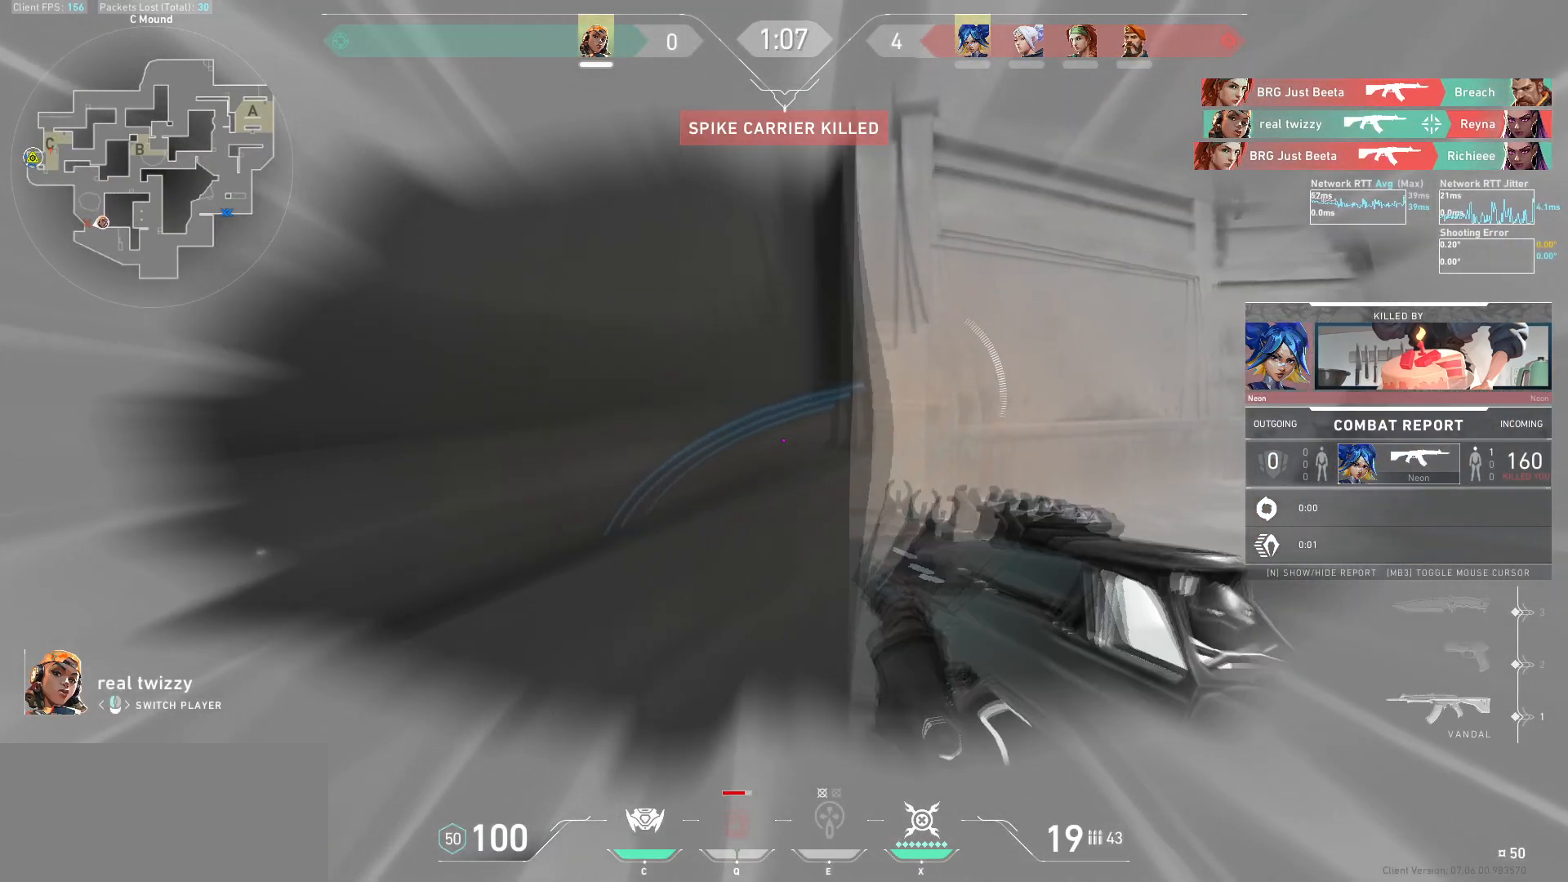
{"keys": [], "mouse": [], "events": []}
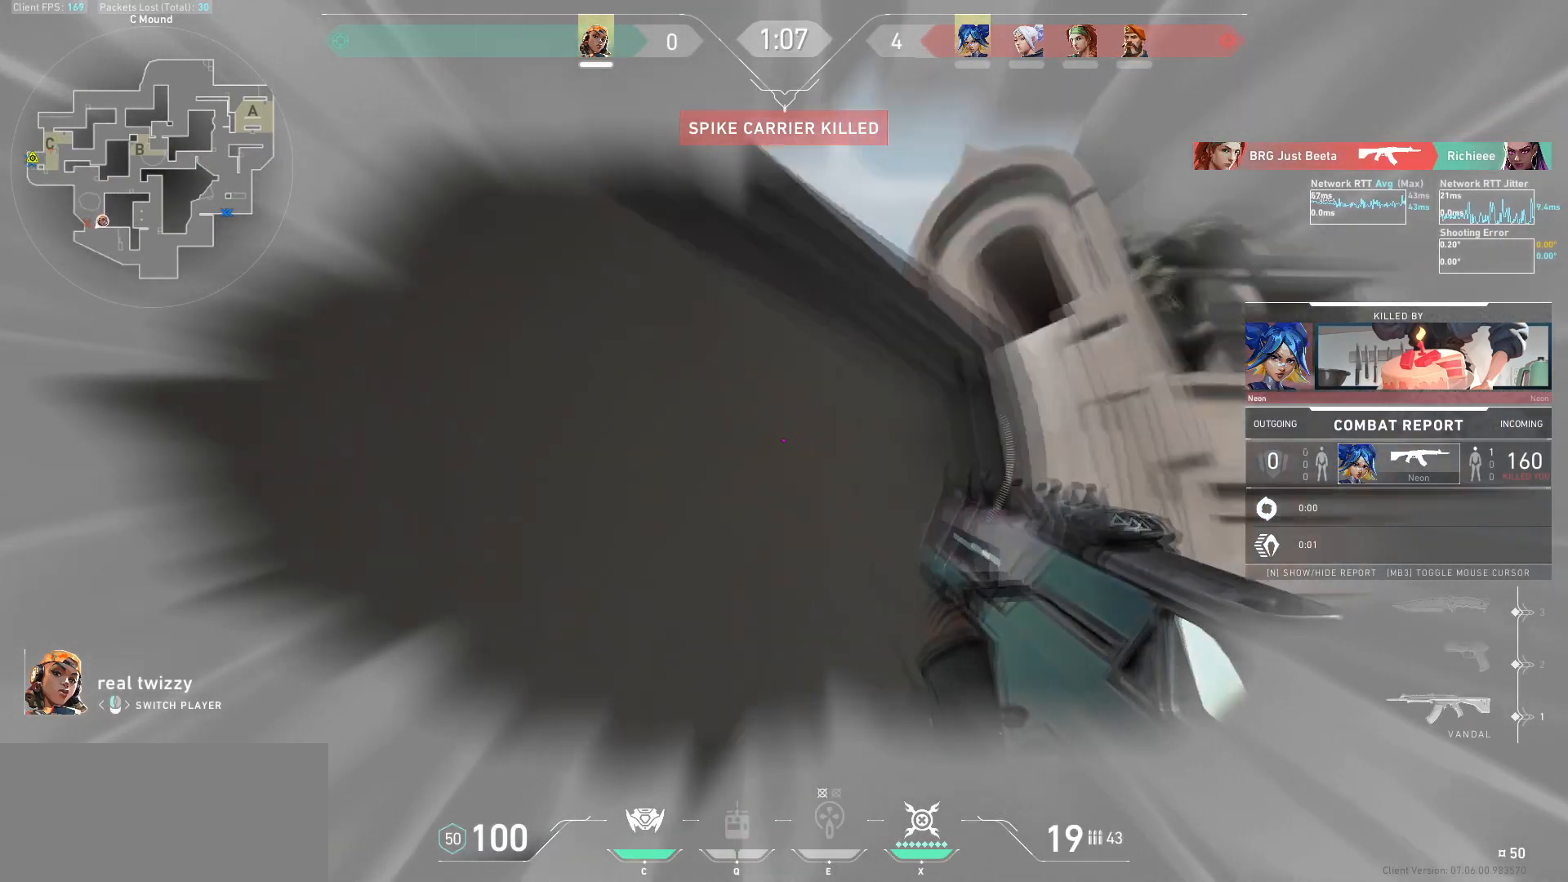
{"keys": [], "mouse": [], "events": []}
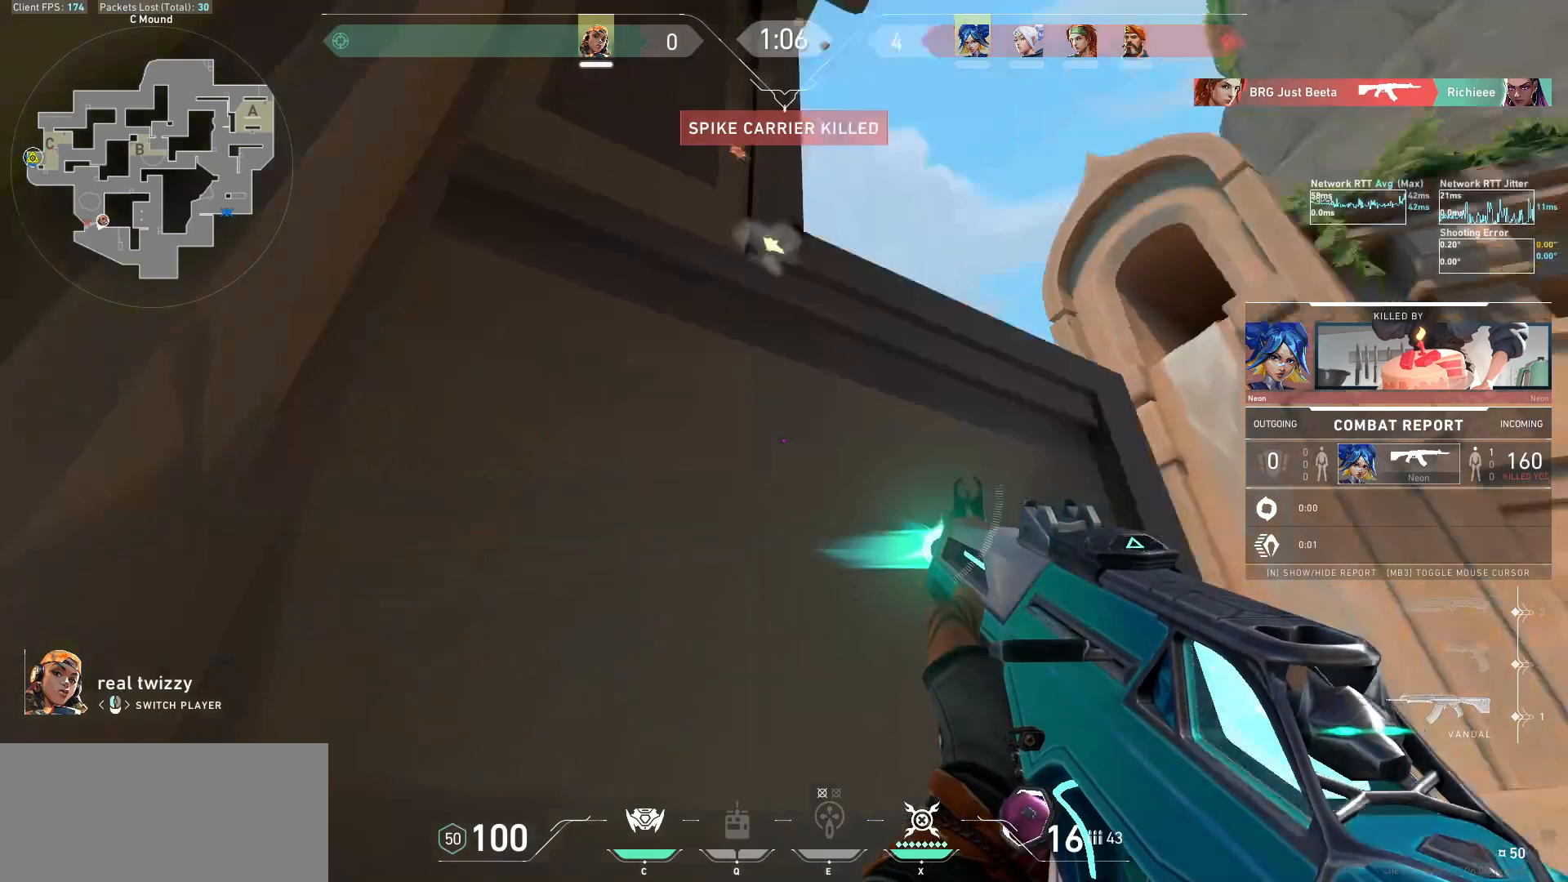
{"keys": [], "mouse": [], "events": []}
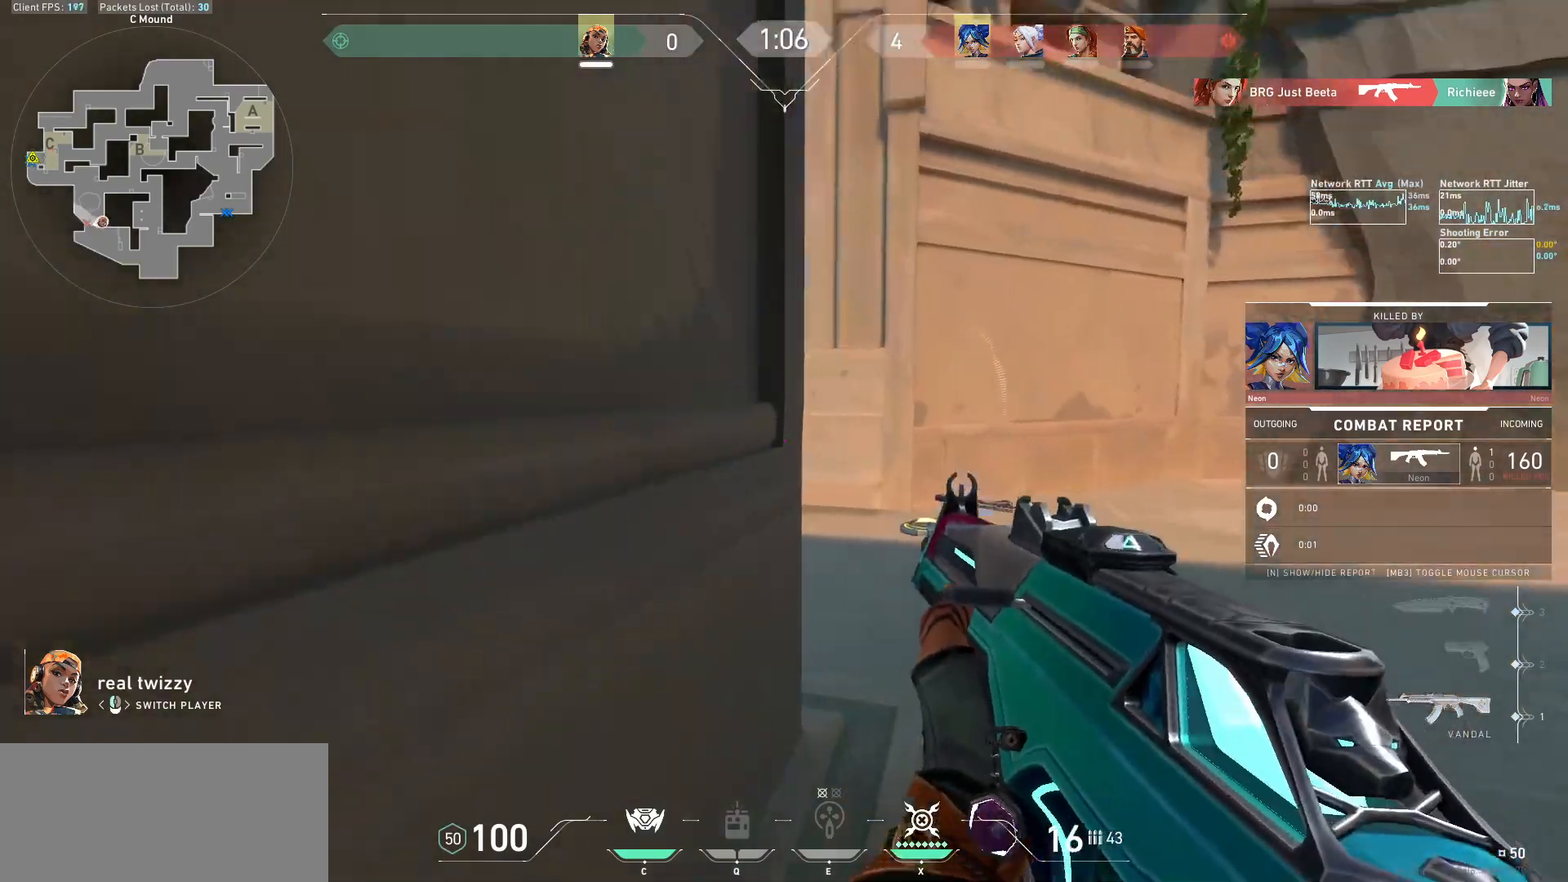
{"keys": [], "mouse": [], "events": []}
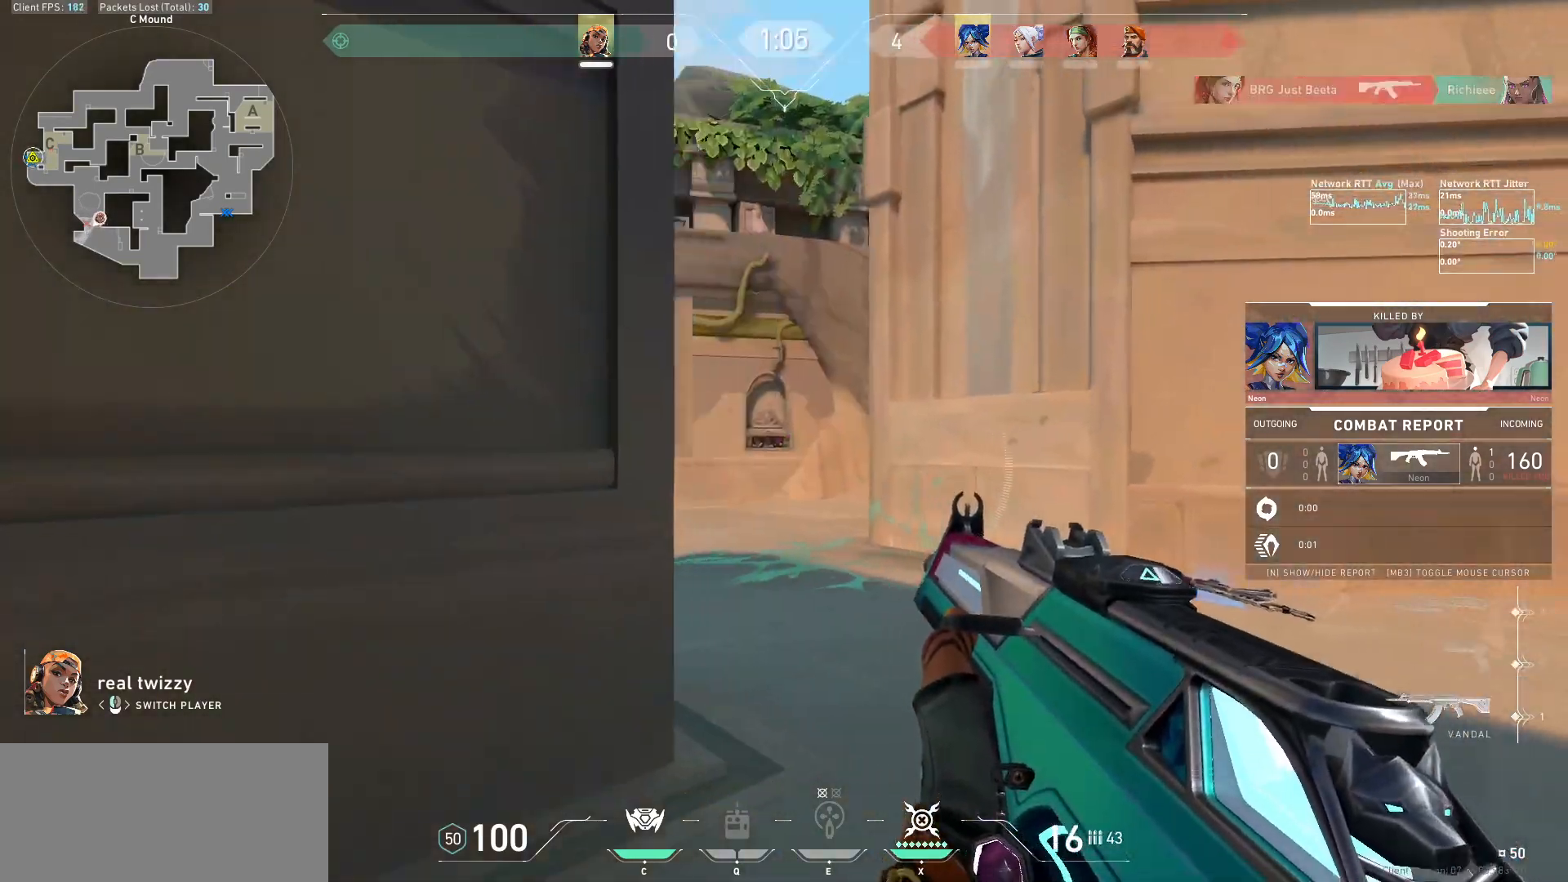
{"keys": [], "mouse": [], "events": []}
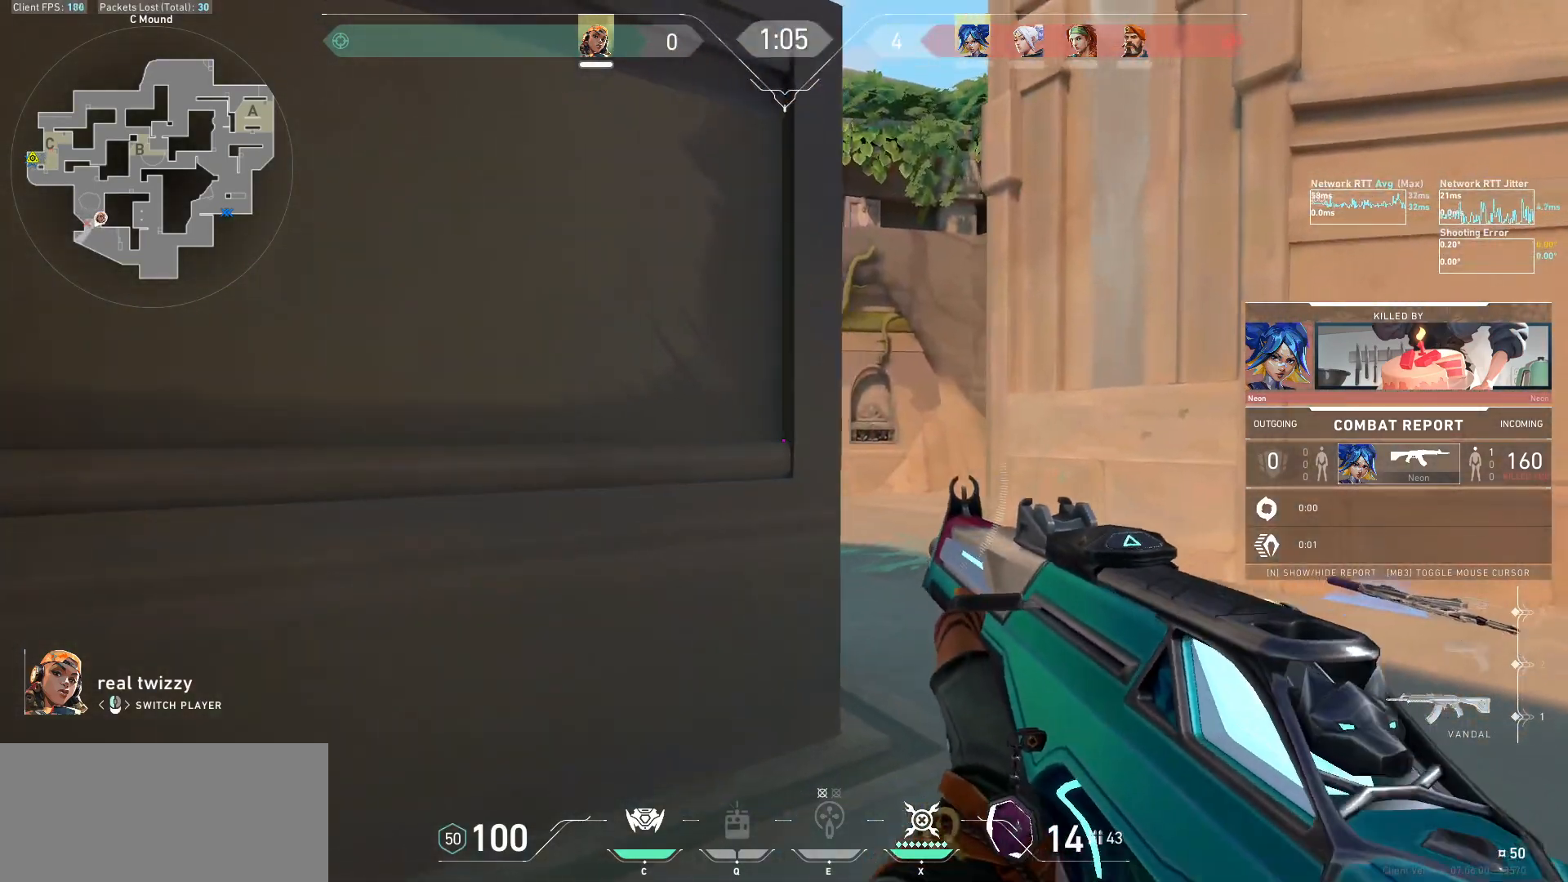
{"keys": [], "mouse": [], "events": []}
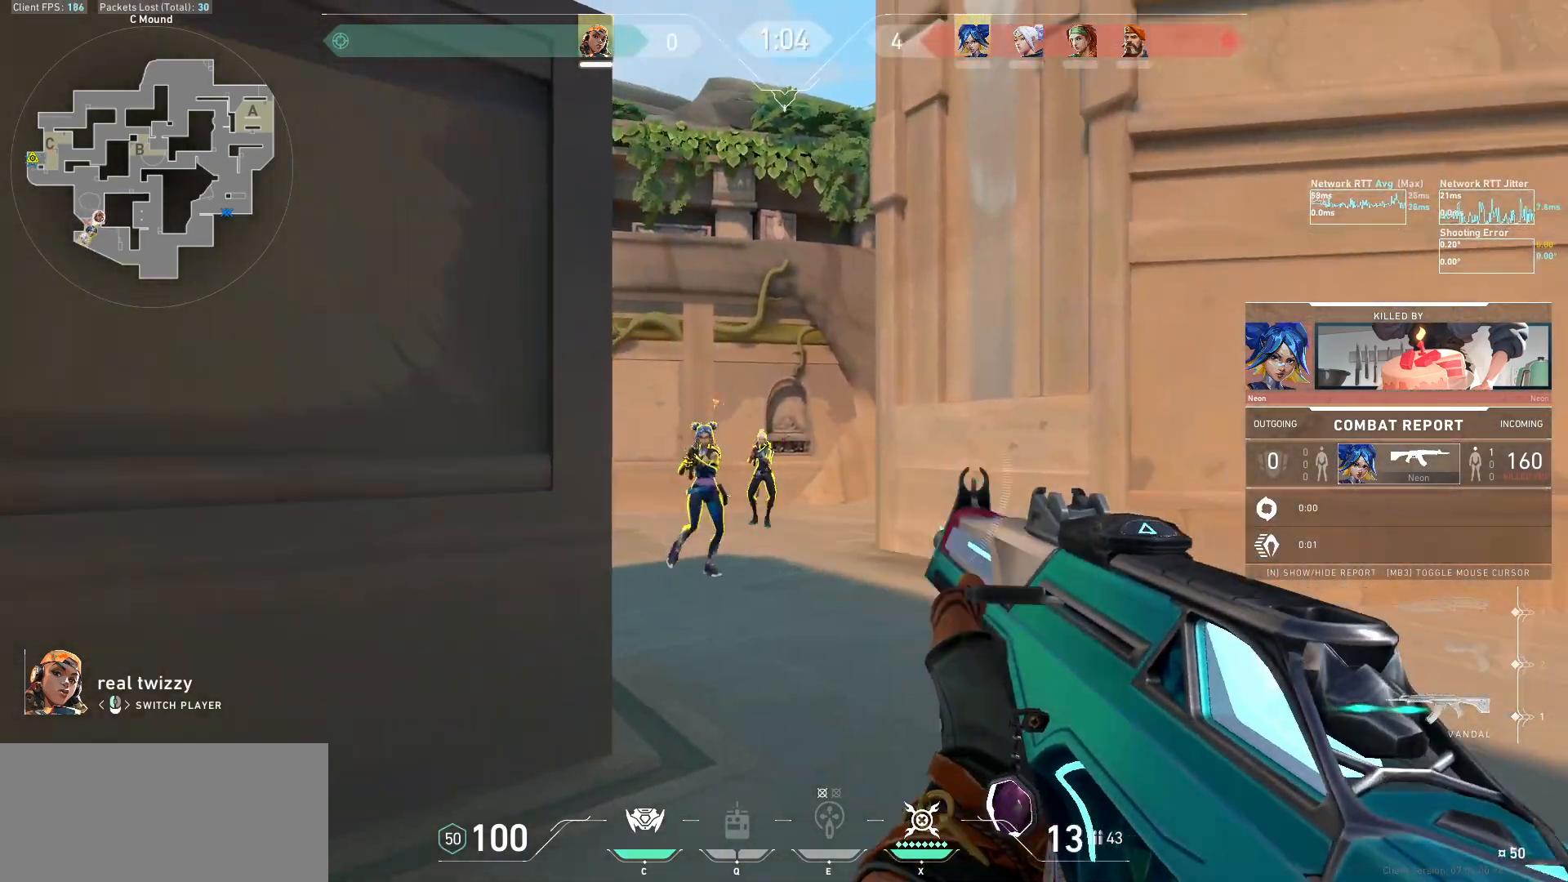
{"keys": [], "mouse": [], "events": []}
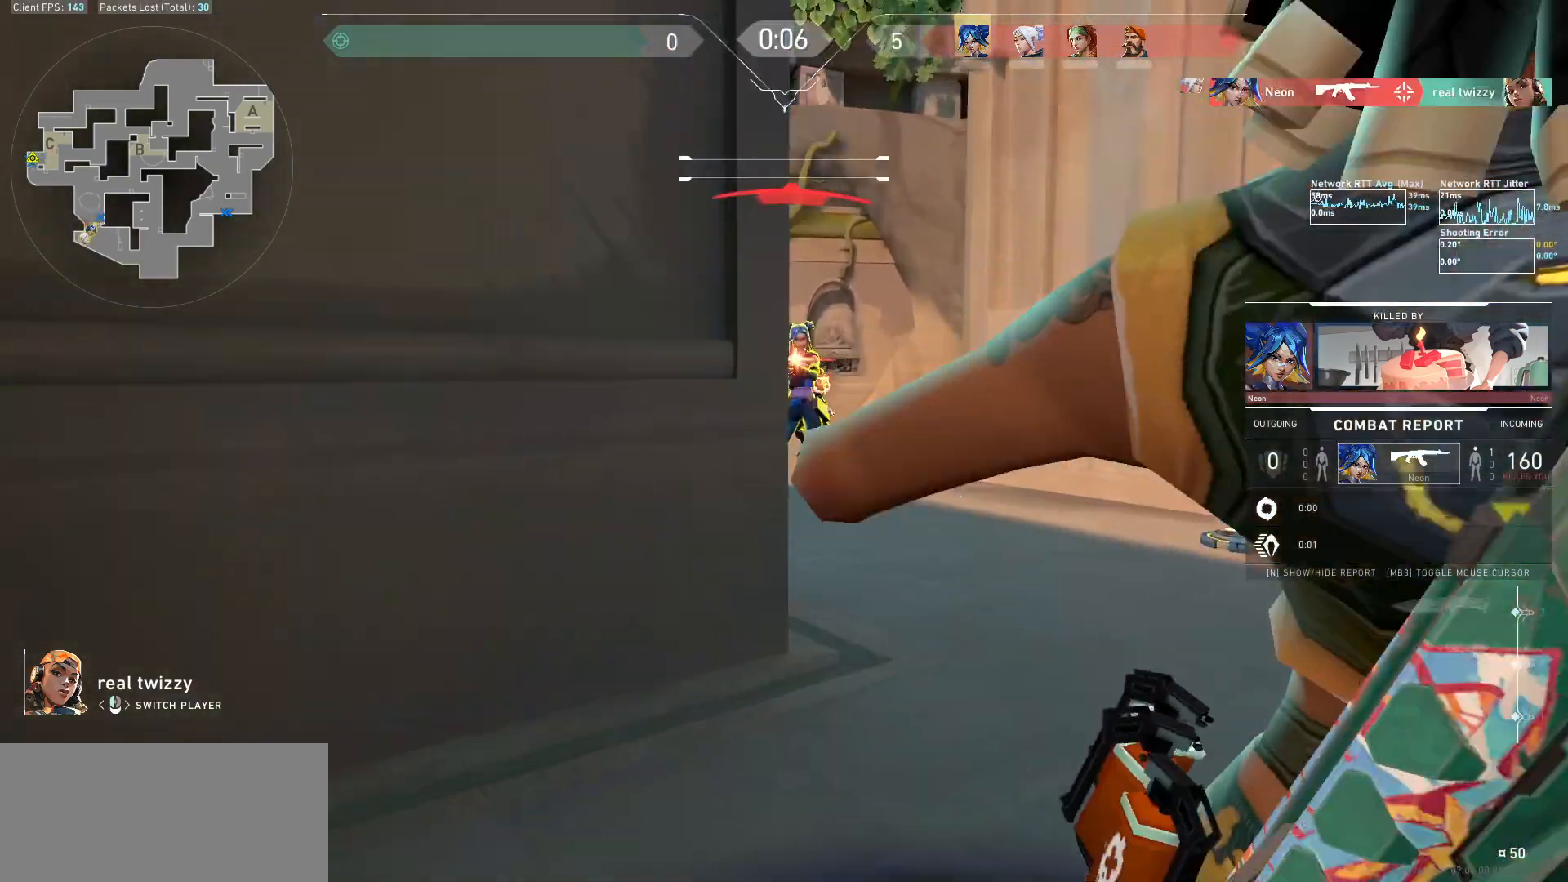
{"keys": [], "mouse": ["mb5"], "events": [[200, "mouse_mb5", "down"]]}
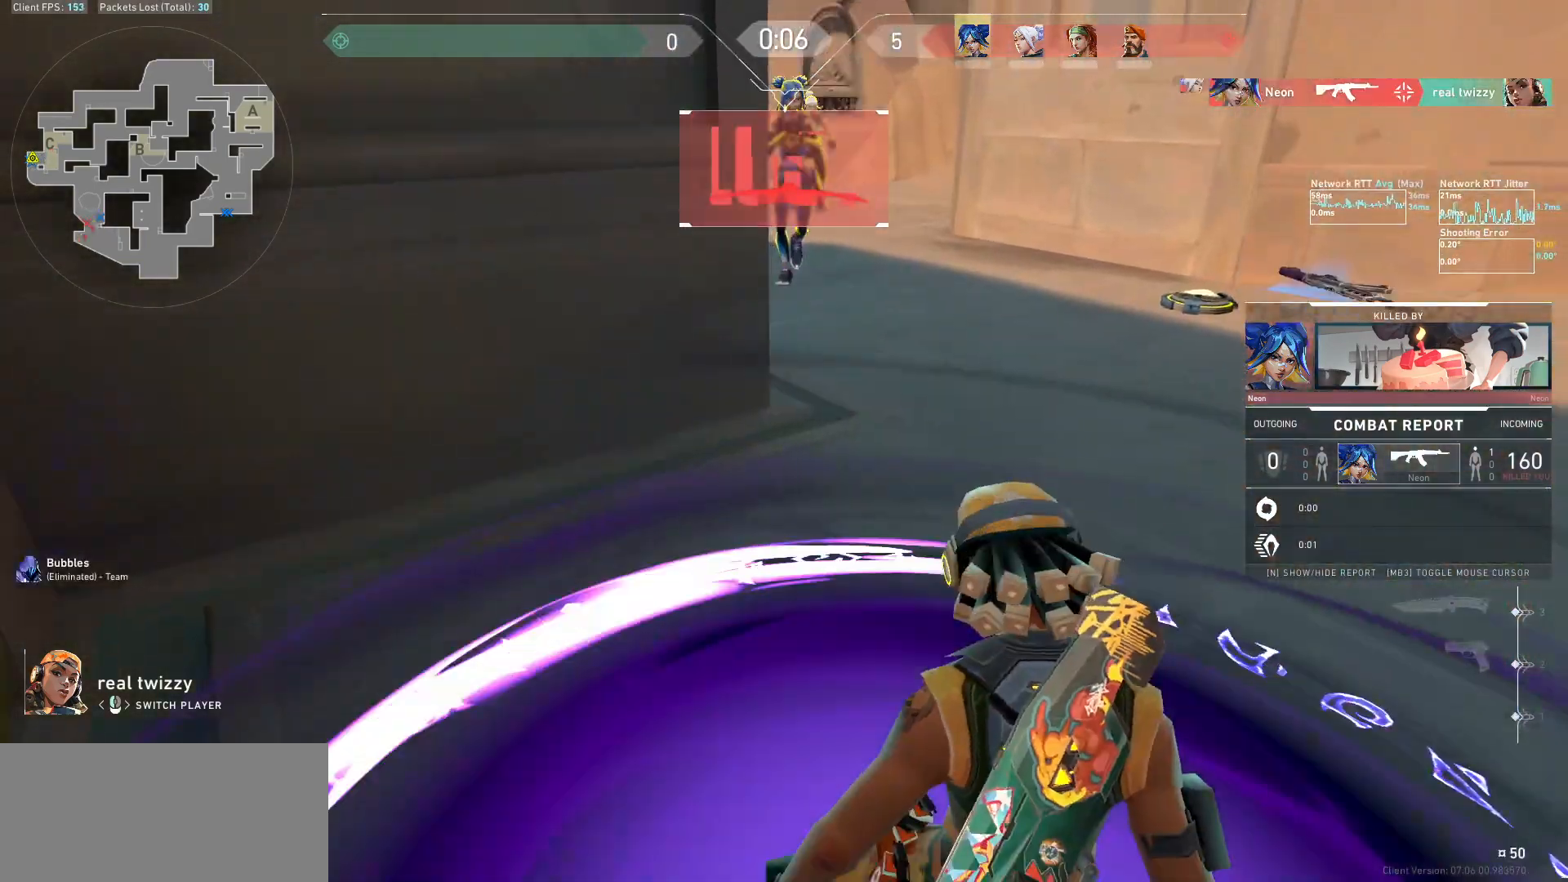
{"keys": [], "mouse": [], "events": [[200, "mouse_mb5", "up"]]}
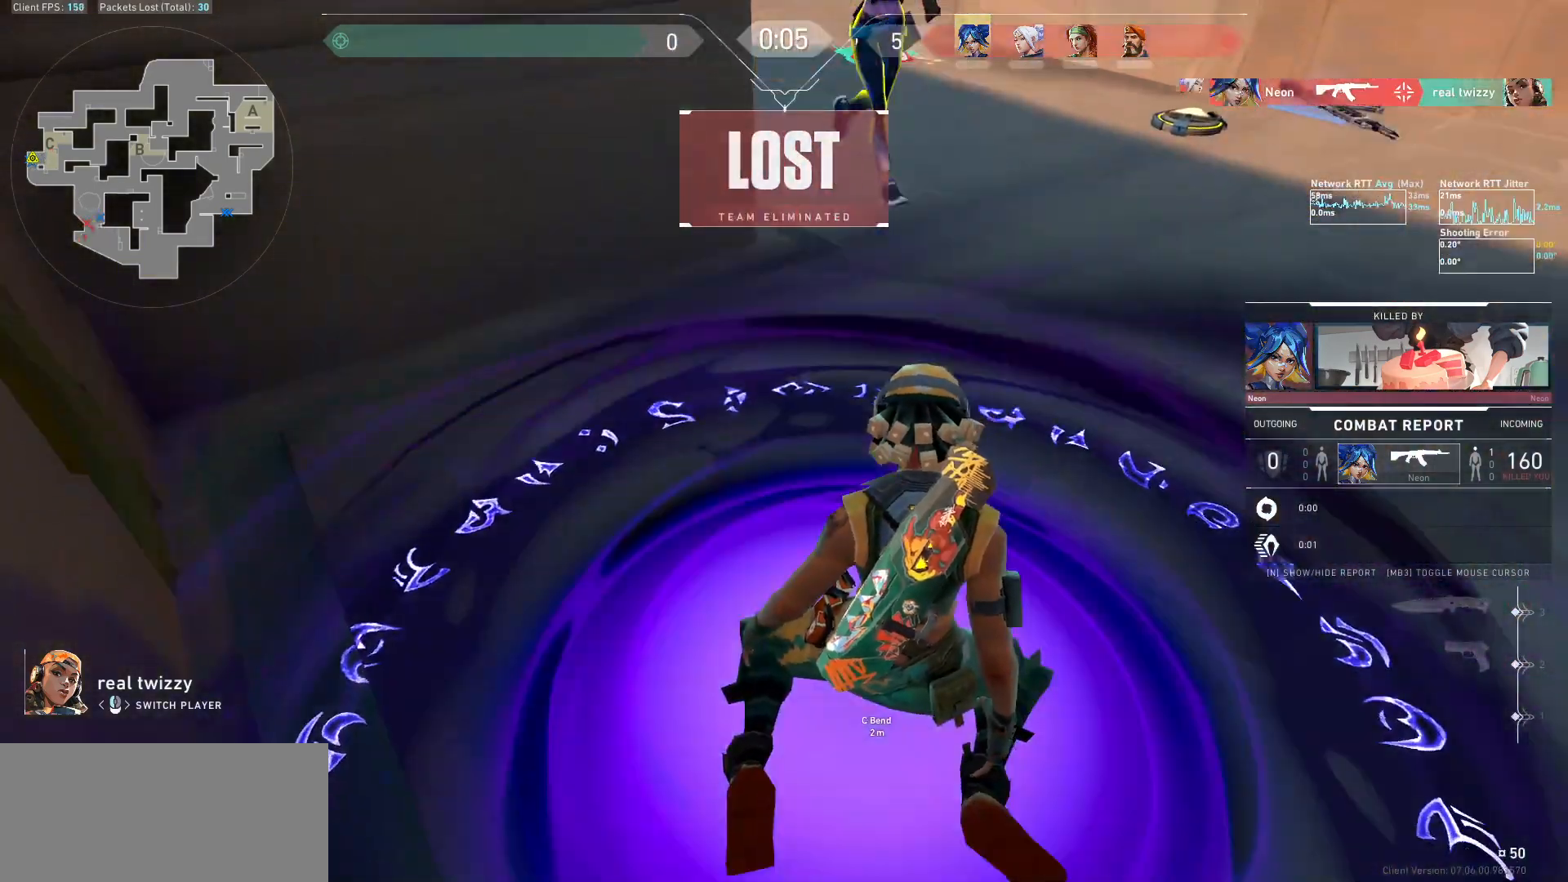
{"keys": [], "mouse": [], "events": []}
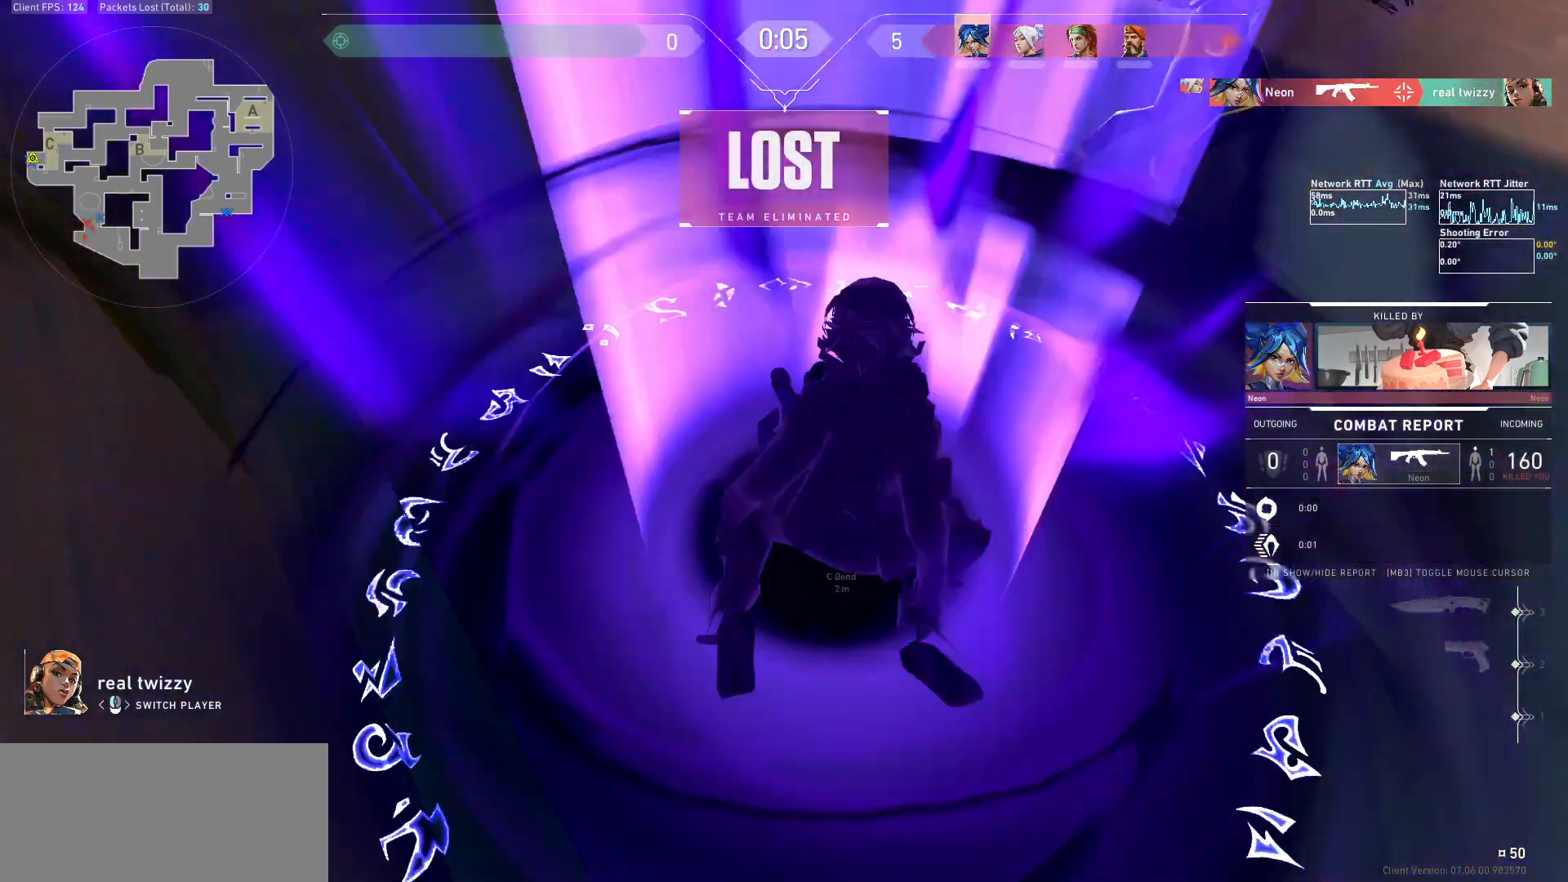
{"keys": [], "mouse": [], "events": []}
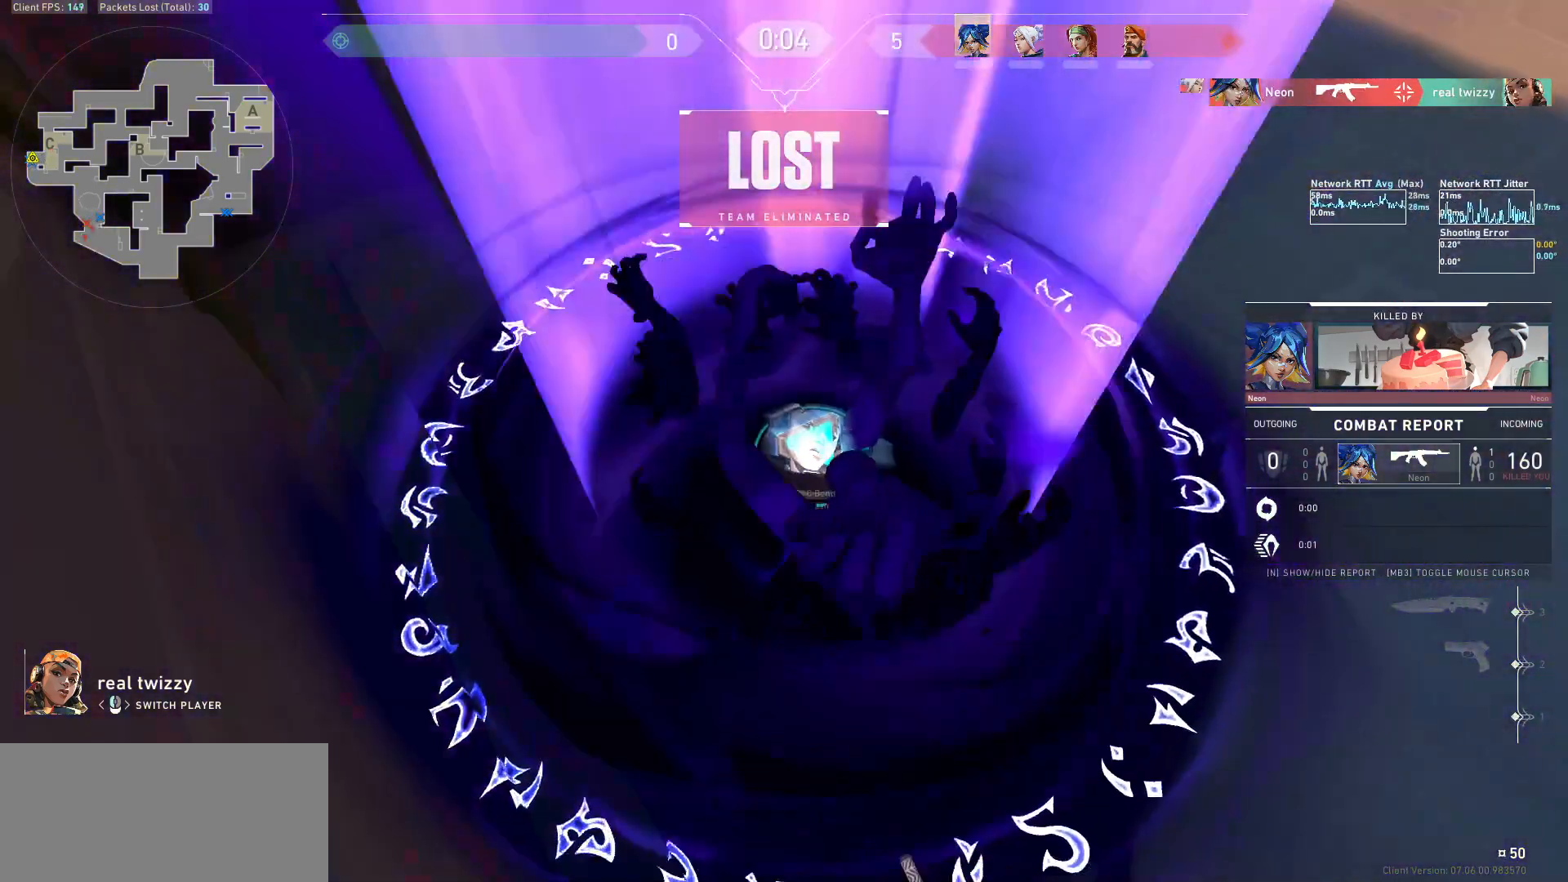
{"keys": [], "mouse": [], "events": []}
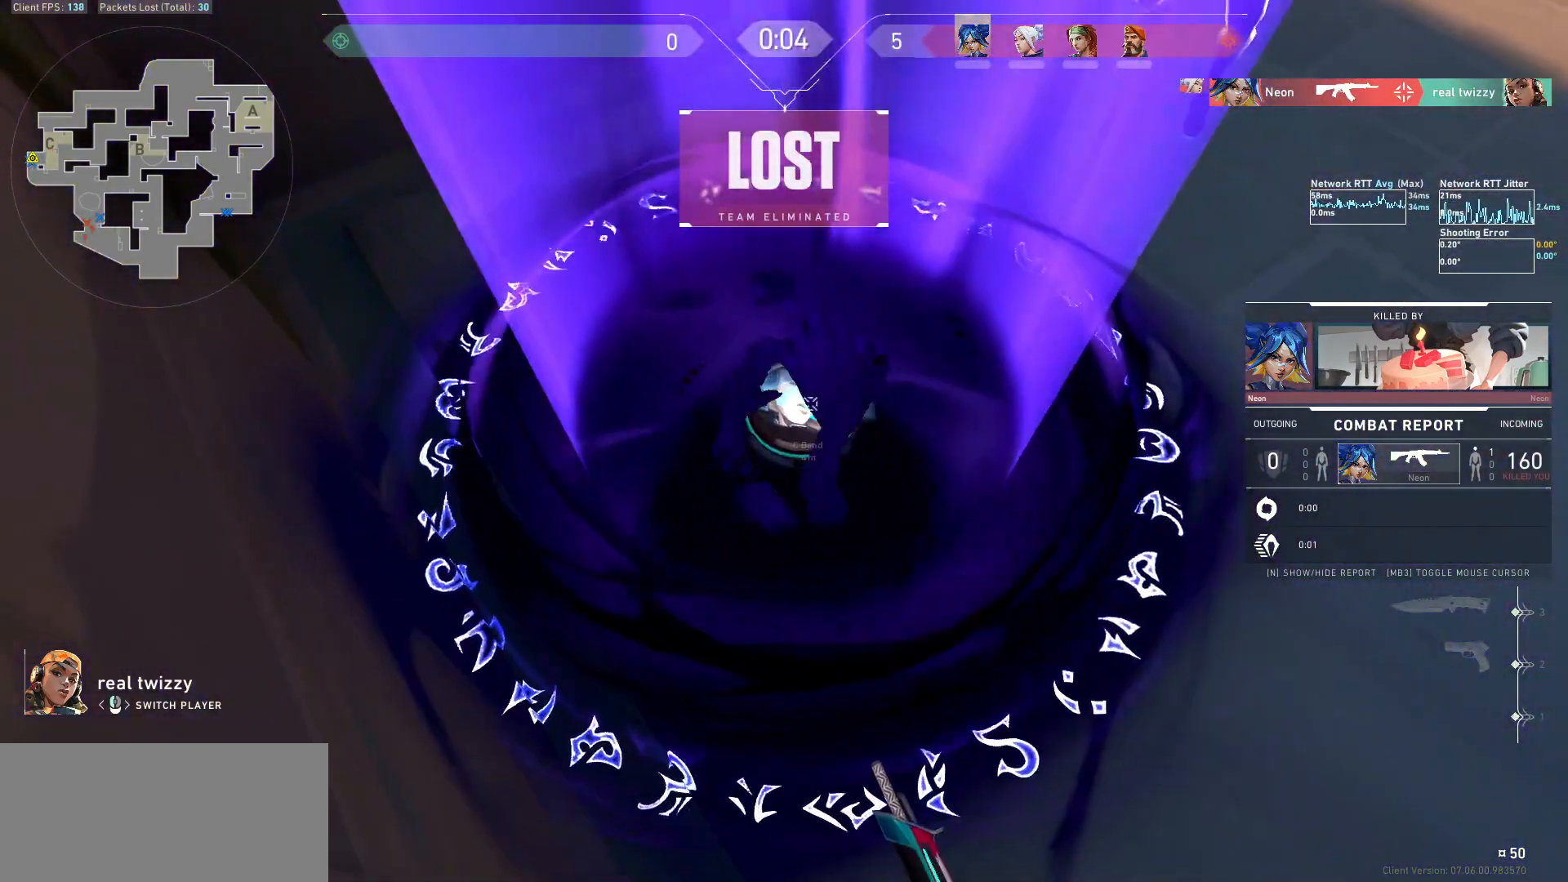
{"keys": [], "mouse": [], "events": []}
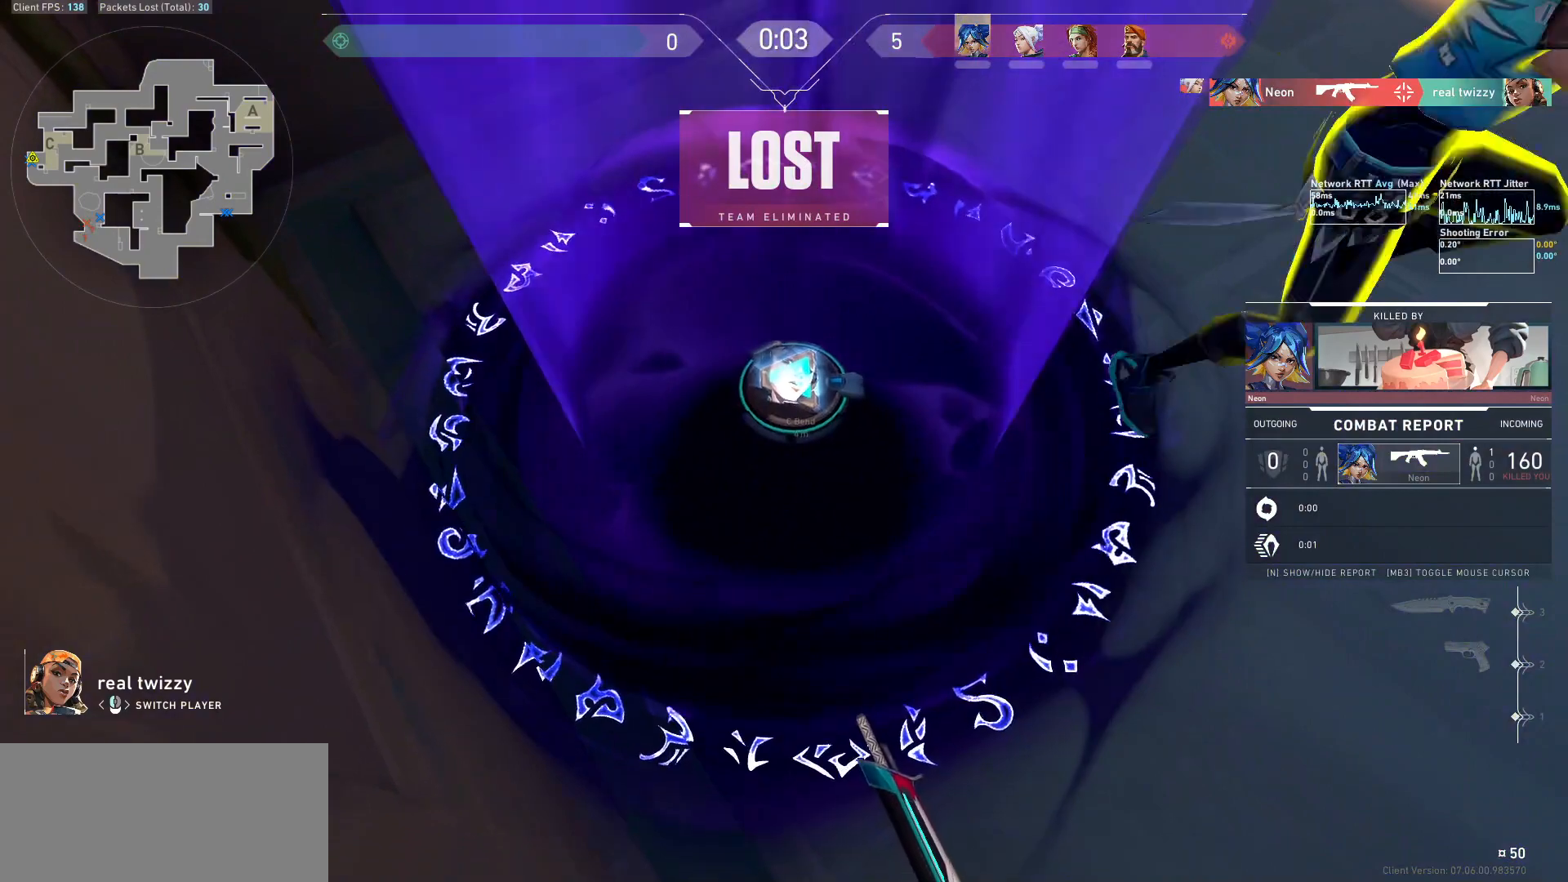
{"keys": [], "mouse": [], "events": []}
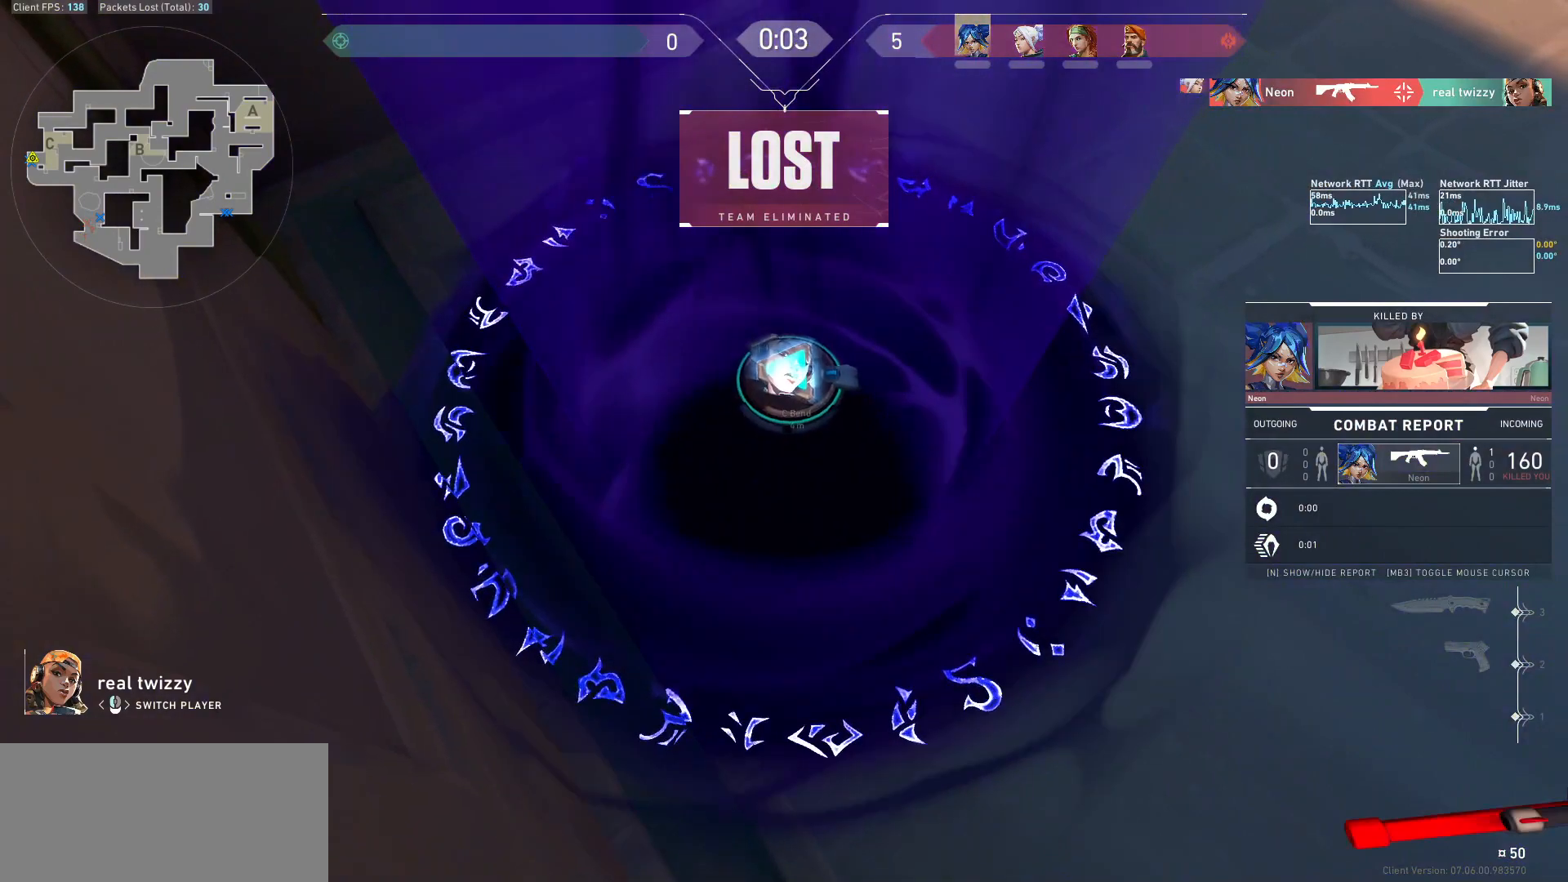
{"keys": [], "mouse": [], "events": []}